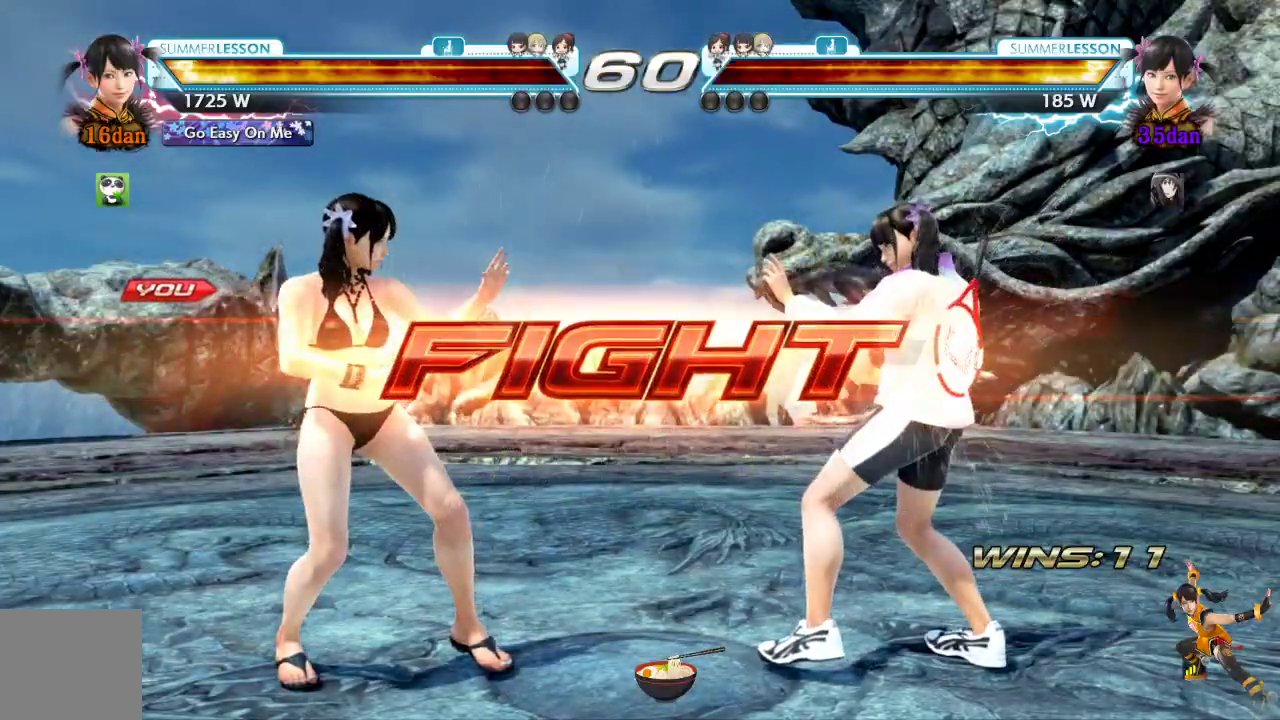
Gameplay with a controller (PlayStation layout); each line is a JSON object with the inputs held at the frame after it. "events" lists button and stick changes between this image and that frame as [ms after this image, input, new state], when the widget could be followed in between.
{"buttons": ["DPAD_DOWN"], "left_stick": "center", "right_stick": "center", "events": [[134, "DPAD_LEFT", "down"], [251, "DPAD_LEFT", "up"], [317, "DPAD_LEFT", "down"], [434, "DPAD_DOWN", "down"], [434, "DPAD_LEFT", "up"]]}
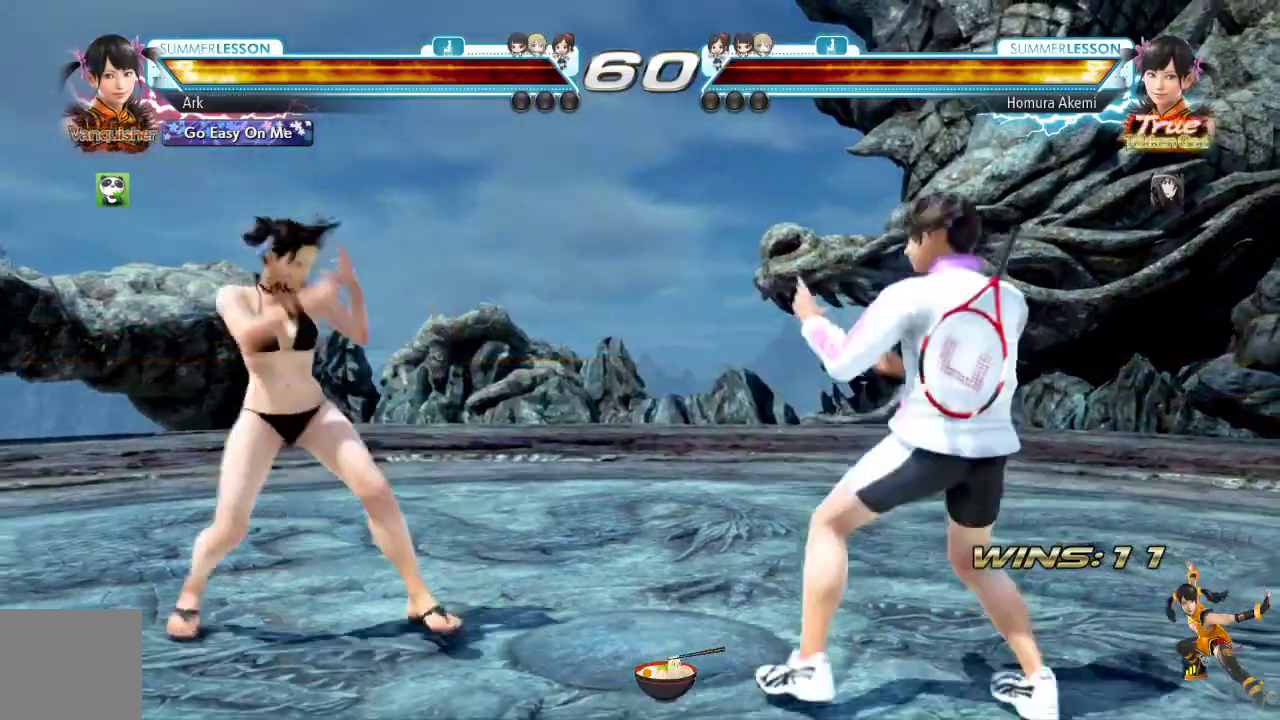
{"buttons": [], "left_stick": "center", "right_stick": "center", "events": [[33, "DPAD_DOWN", "up"], [83, "DPAD_LEFT", "down"], [167, "DPAD_LEFT", "up"], [234, "DPAD_LEFT", "down"], [284, "DPAD_LEFT", "up"], [417, "DPAD_RIGHT", "down"], [484, "DPAD_RIGHT", "up"]]}
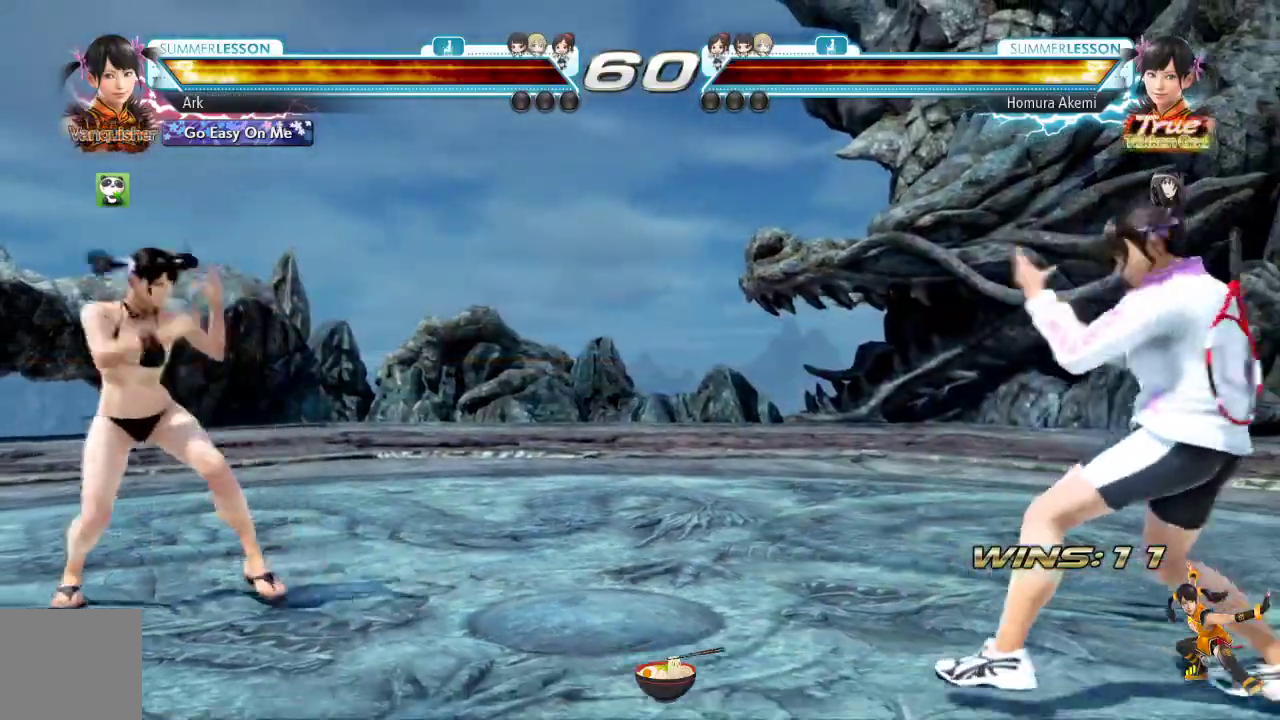
{"buttons": ["CROSS", "DPAD_RIGHT"], "left_stick": "center", "right_stick": "center", "events": [[201, "DPAD_RIGHT", "down"], [451, "CROSS", "down"]]}
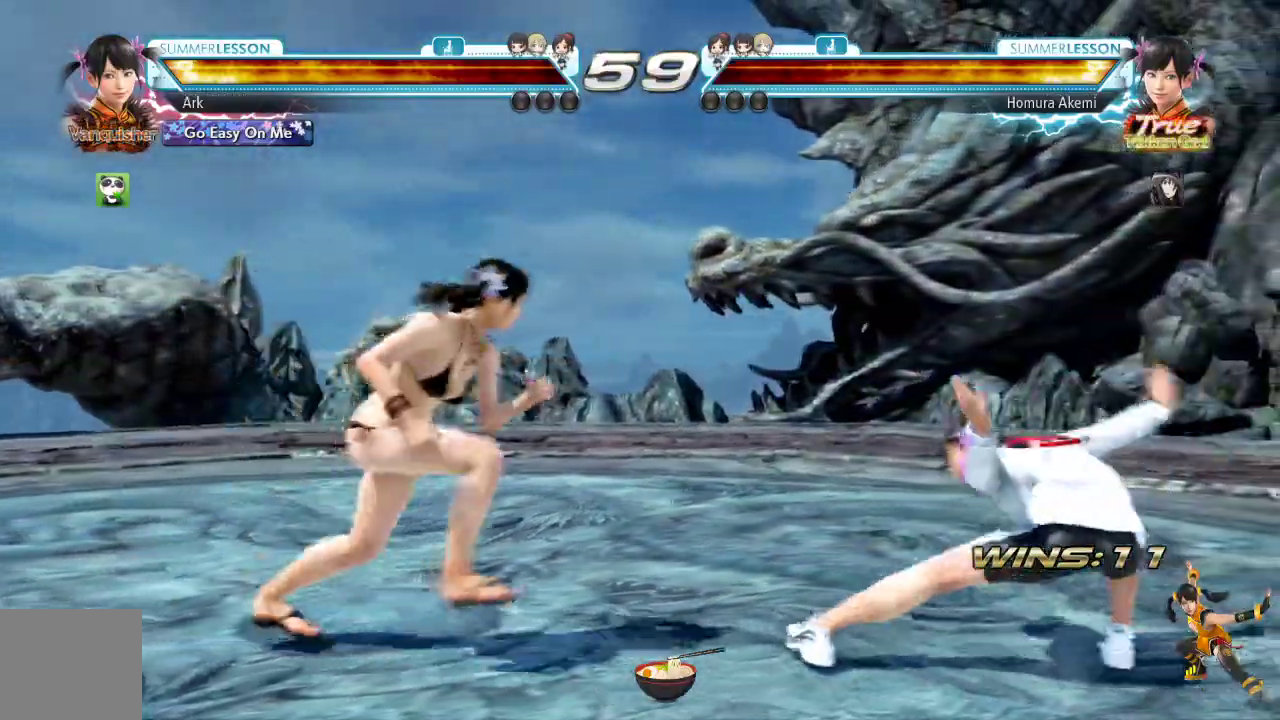
{"buttons": [], "left_stick": "center", "right_stick": "center", "events": [[200, "DPAD_RIGHT", "up"], [217, "CROSS", "up"]]}
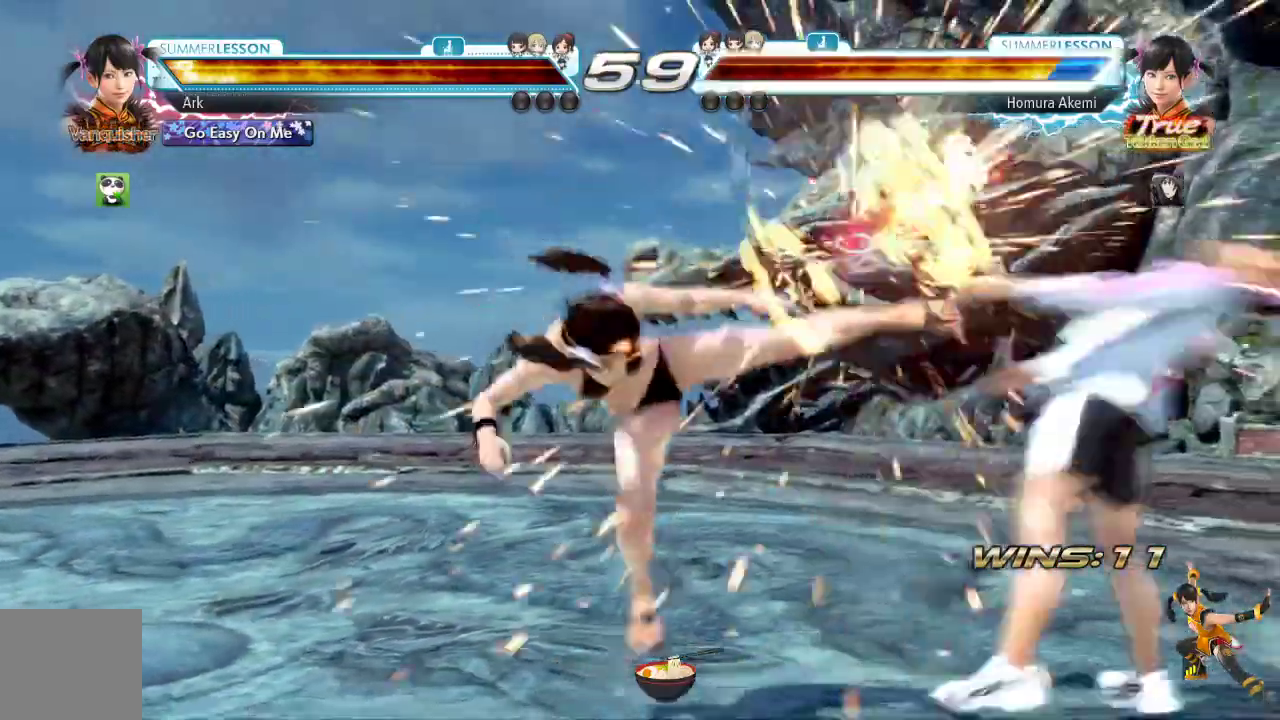
{"buttons": ["CIRCLE", "TRIANGLE"], "left_stick": "center", "right_stick": "center", "events": [[234, "SQUARE", "down"], [334, "CROSS", "down"], [368, "TRIANGLE", "down"], [401, "CROSS", "up"], [418, "CIRCLE", "down"], [418, "SQUARE", "up"]]}